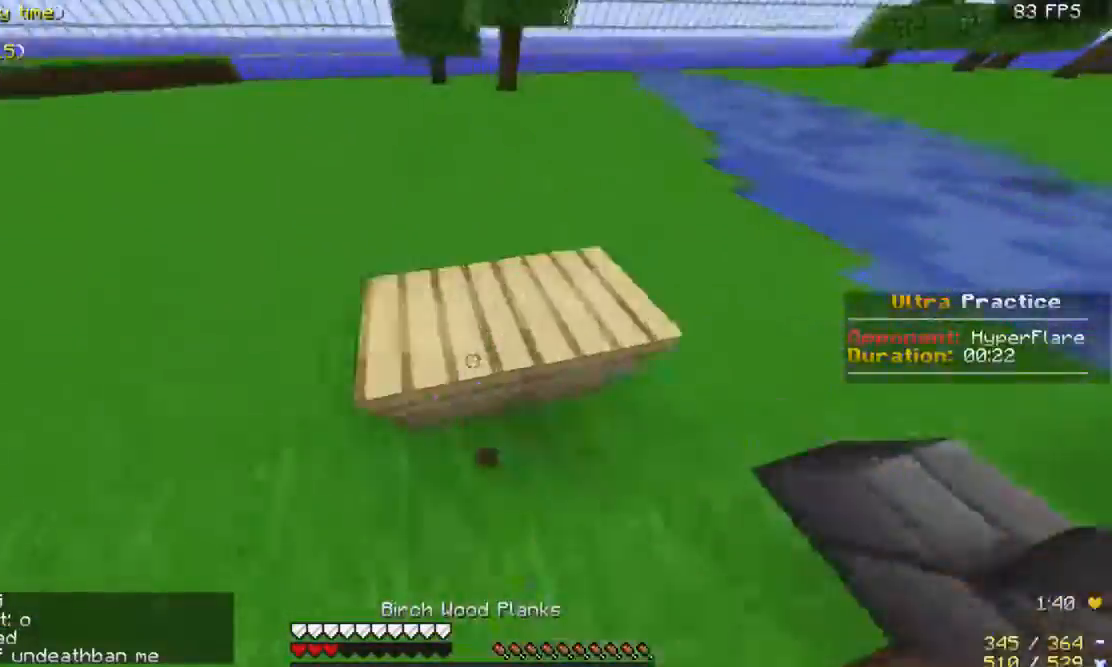
Gameplay with keyboard and mouse; each line is a JSON object with the keys and mouse buttons held at the frame after it. "events" lists presses ("down") and releases ("up") of "a", "d", "s", "space", "w", "mouse_left" and "mouse_right" between this image and that frame as [ms after this image, input, new state], when the widget could be followed in between. "mouse_left", "mouse_right" = the "left", "right" buttons of the "mouse" list. No other keys are recorded. Fast repeated clicks can show as one long hold. Mouse movement is not recorded.
{"keys": ["a", "space", "w"], "mouse": ["right"], "events": [[133, "mouse_right", "up"], [300, "a", "up"], [433, "a", "down"], [433, "mouse_right", "down"]]}
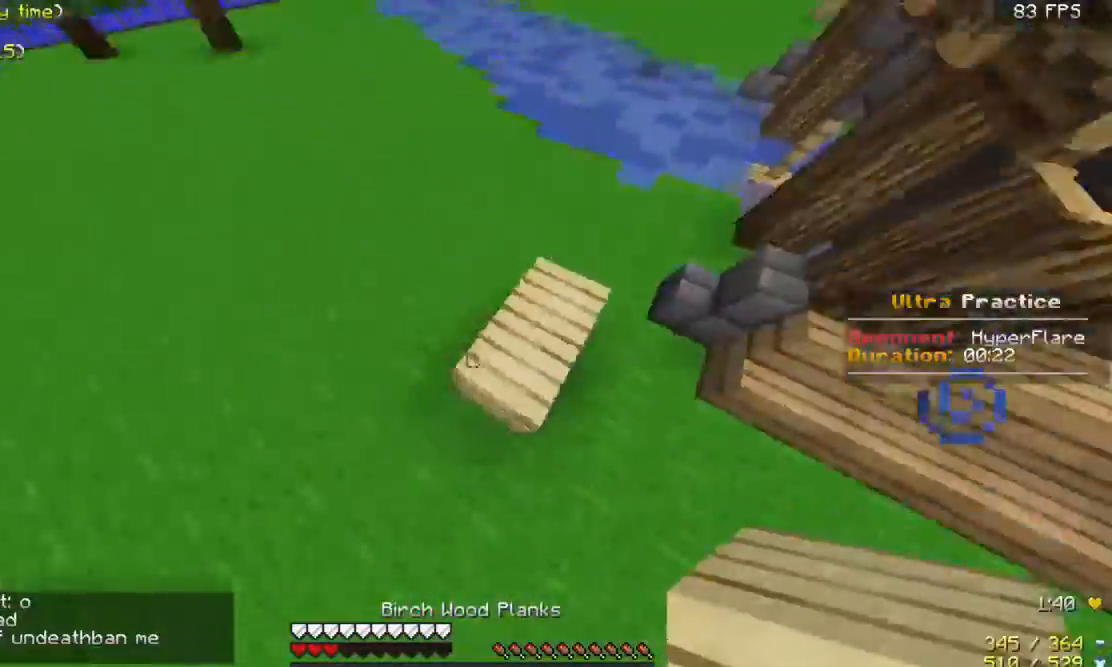
{"keys": ["a", "d", "s"], "mouse": ["right"], "events": [[67, "mouse_right", "up"], [67, "w", "up"], [167, "mouse_right", "down"], [167, "s", "down"], [233, "mouse_right", "up"], [233, "space", "up"], [300, "mouse_right", "down"], [400, "mouse_right", "up"], [467, "d", "down"], [467, "mouse_right", "down"]]}
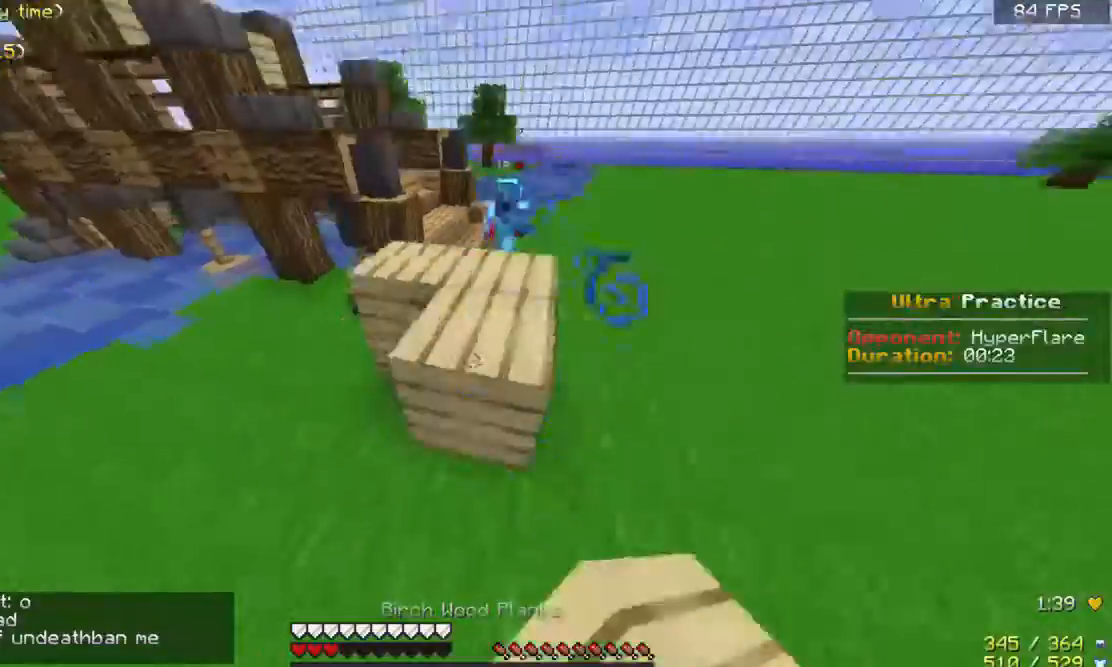
{"keys": ["a", "d", "s"], "mouse": ["right"], "events": [[100, "mouse_right", "up"], [167, "mouse_right", "down"], [267, "mouse_right", "up"], [300, "mouse_right", "down"], [400, "mouse_right", "up"], [500, "mouse_right", "down"]]}
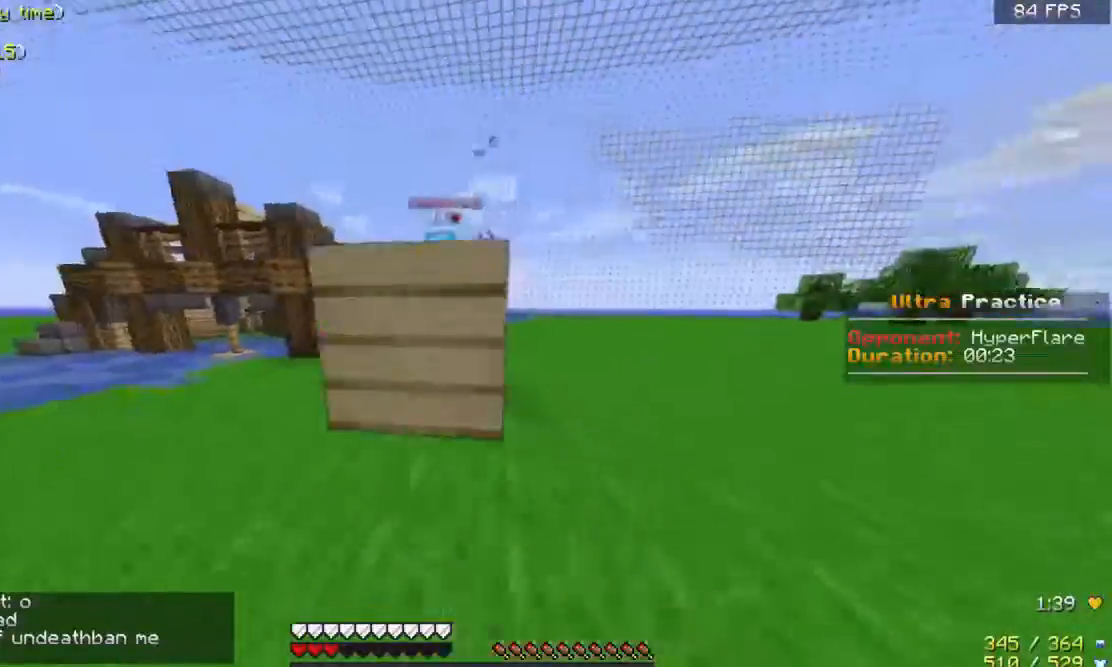
{"keys": ["a", "d", "s"], "mouse": [], "events": [[100, "mouse_right", "up"], [167, "mouse_right", "down"], [233, "mouse_right", "up"]]}
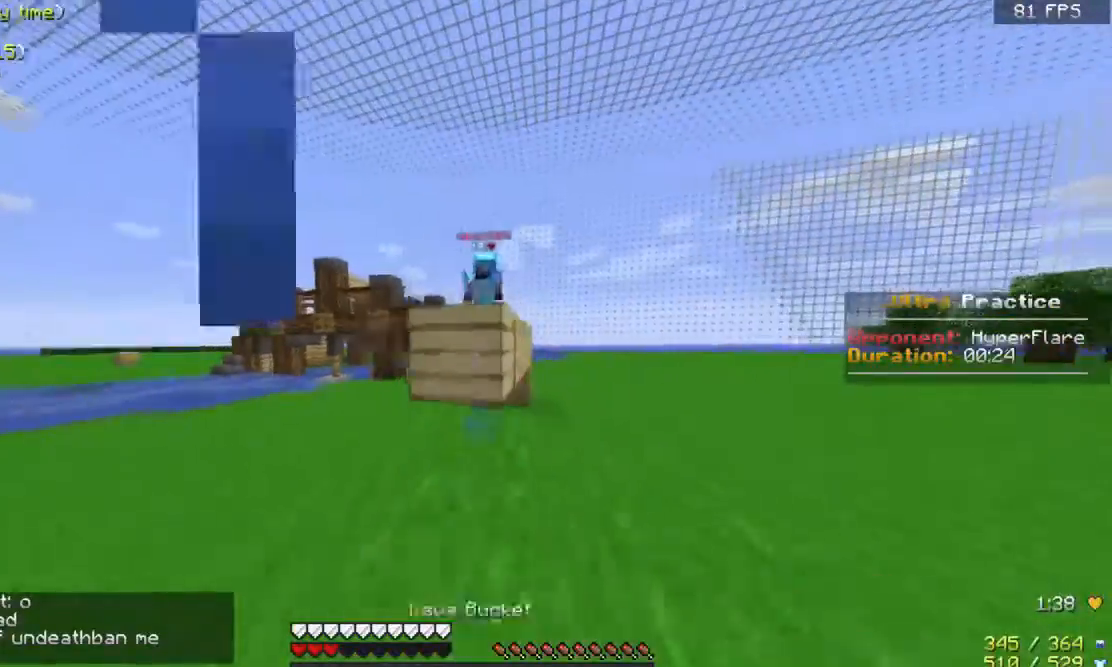
{"keys": ["a", "d", "s"], "mouse": ["right"], "events": [[500, "mouse_right", "down"]]}
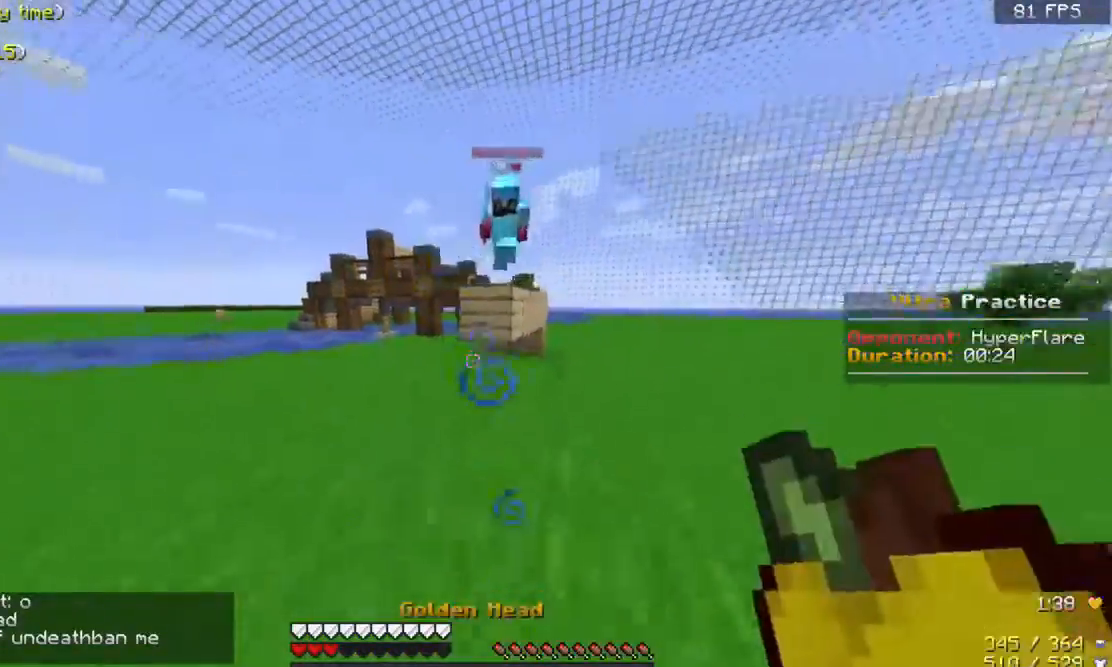
{"keys": ["a", "d"], "mouse": ["right"], "events": [[67, "mouse_left", "down"], [333, "mouse_left", "up"], [400, "mouse_left", "down"], [467, "s", "up"], [500, "mouse_left", "up"]]}
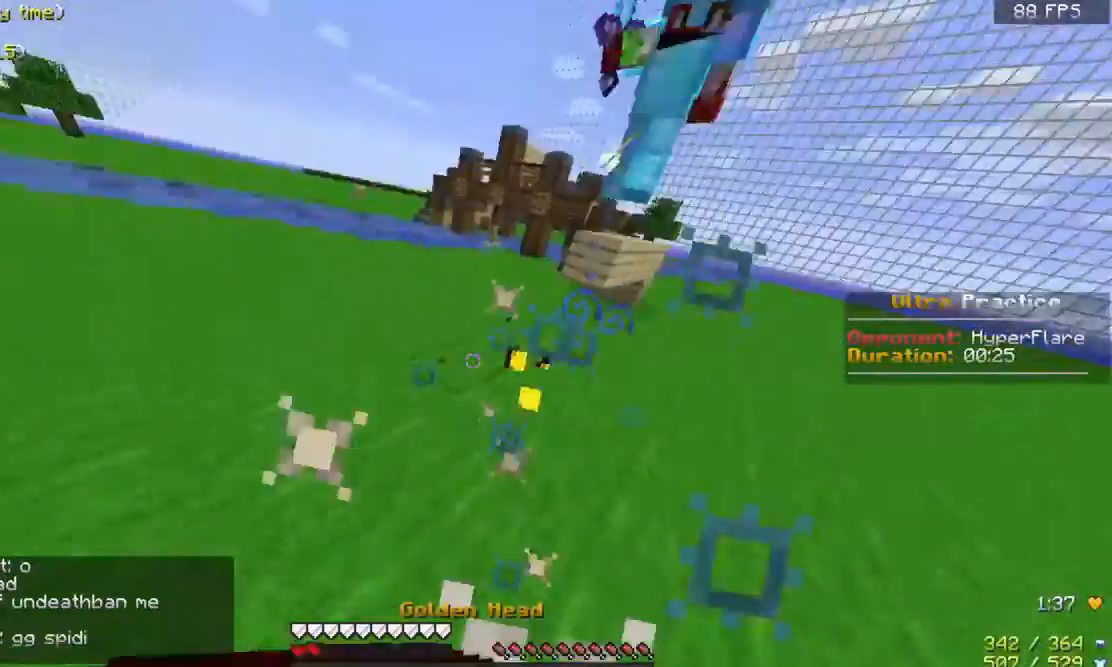
{"keys": ["a", "w"], "mouse": ["right"], "events": [[100, "d", "up"], [100, "mouse_left", "down"], [167, "w", "down"], [200, "mouse_left", "up"]]}
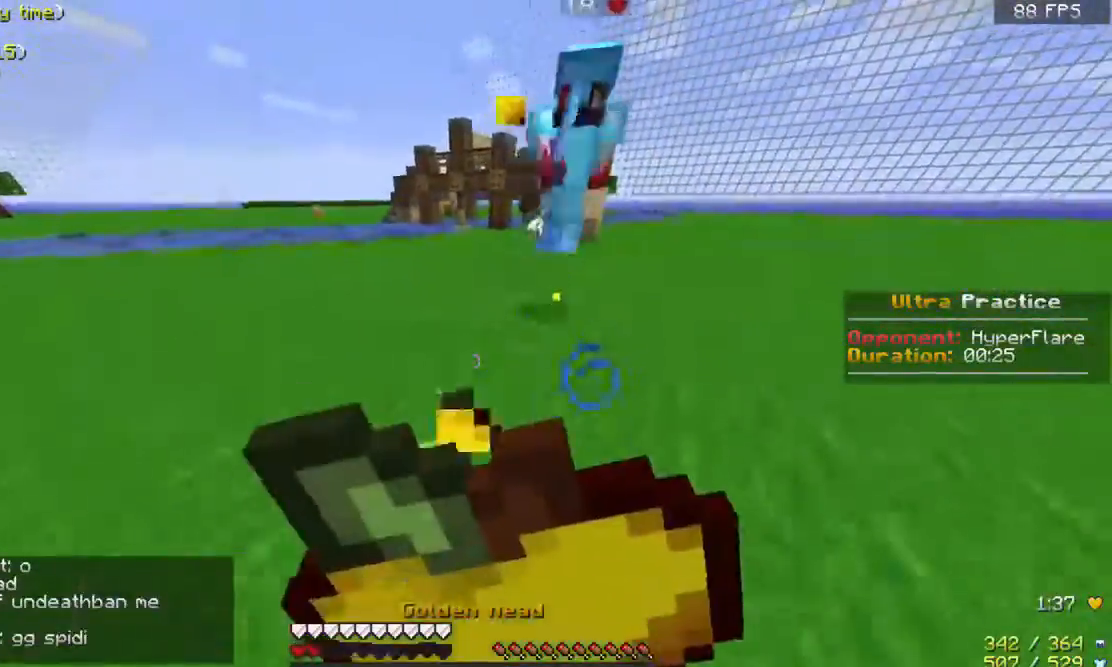
{"keys": ["w"], "mouse": ["right"], "events": [[333, "a", "up"]]}
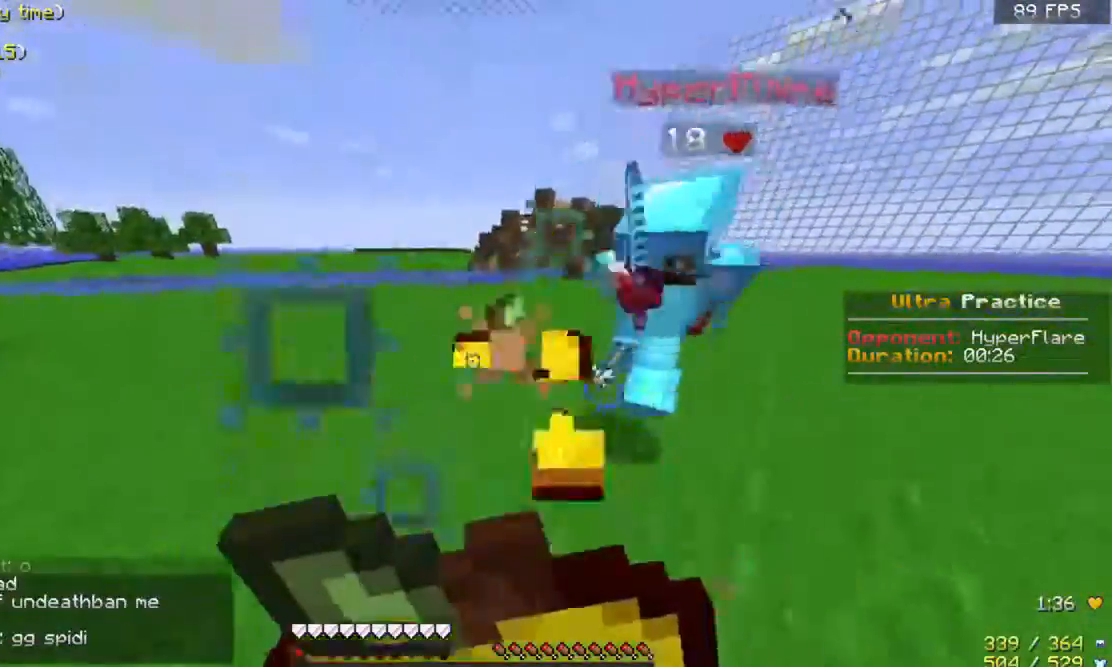
{"keys": ["w"], "mouse": ["left"], "events": [[467, "mouse_right", "up"], [500, "mouse_left", "down"]]}
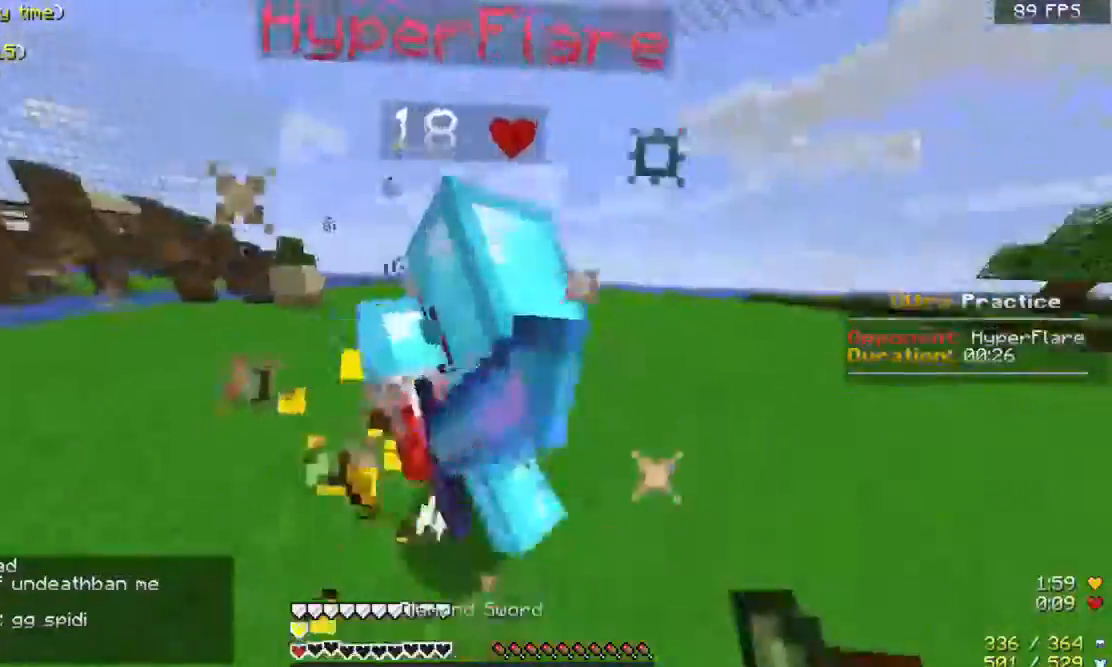
{"keys": ["w"], "mouse": ["left"], "events": [[100, "mouse_left", "up"], [200, "mouse_left", "down"], [267, "mouse_left", "up"], [300, "mouse_left", "down"], [400, "mouse_left", "up"], [433, "mouse_left", "down"]]}
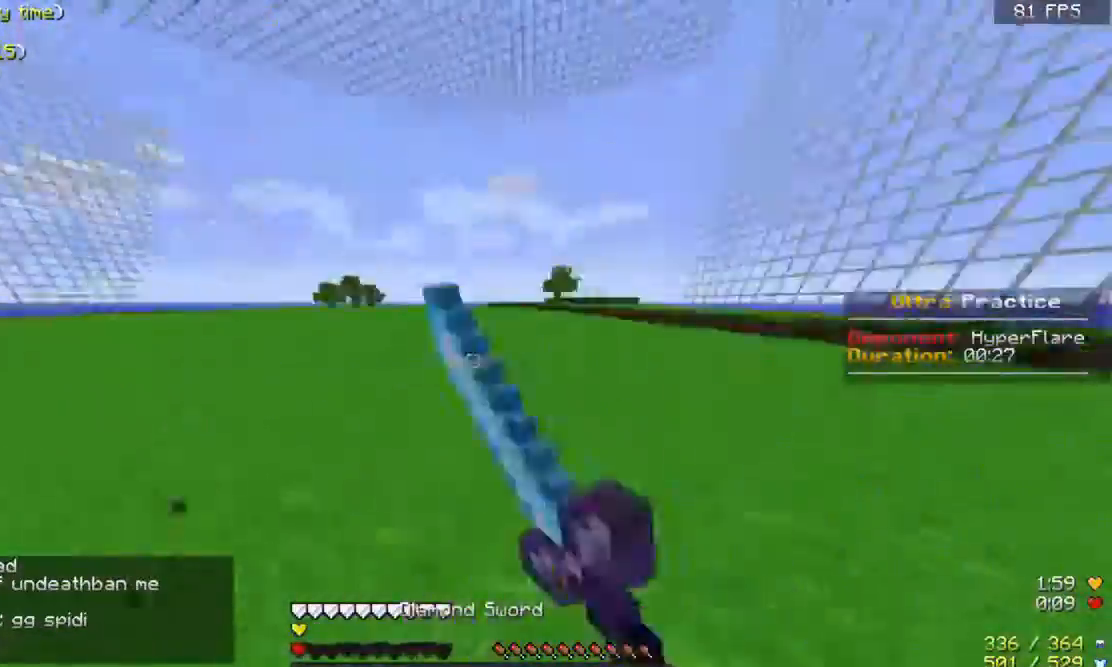
{"keys": ["a", "w"], "mouse": ["left"], "events": [[33, "mouse_left", "up"], [100, "mouse_left", "down"], [200, "mouse_left", "up"], [300, "mouse_left", "down"], [367, "a", "down"], [400, "mouse_left", "up"], [433, "mouse_left", "down"]]}
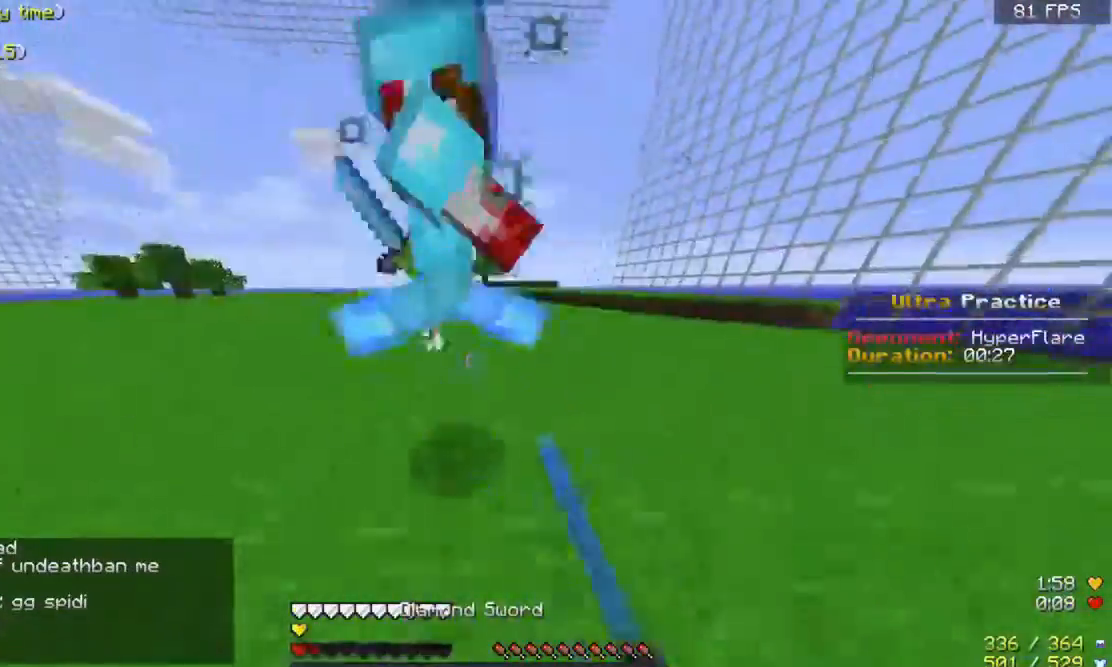
{"keys": ["a", "w"], "mouse": ["left"], "events": [[33, "mouse_left", "up"], [100, "mouse_left", "down"], [267, "mouse_left", "up"], [300, "mouse_left", "down"], [400, "mouse_left", "up"], [467, "mouse_left", "down"]]}
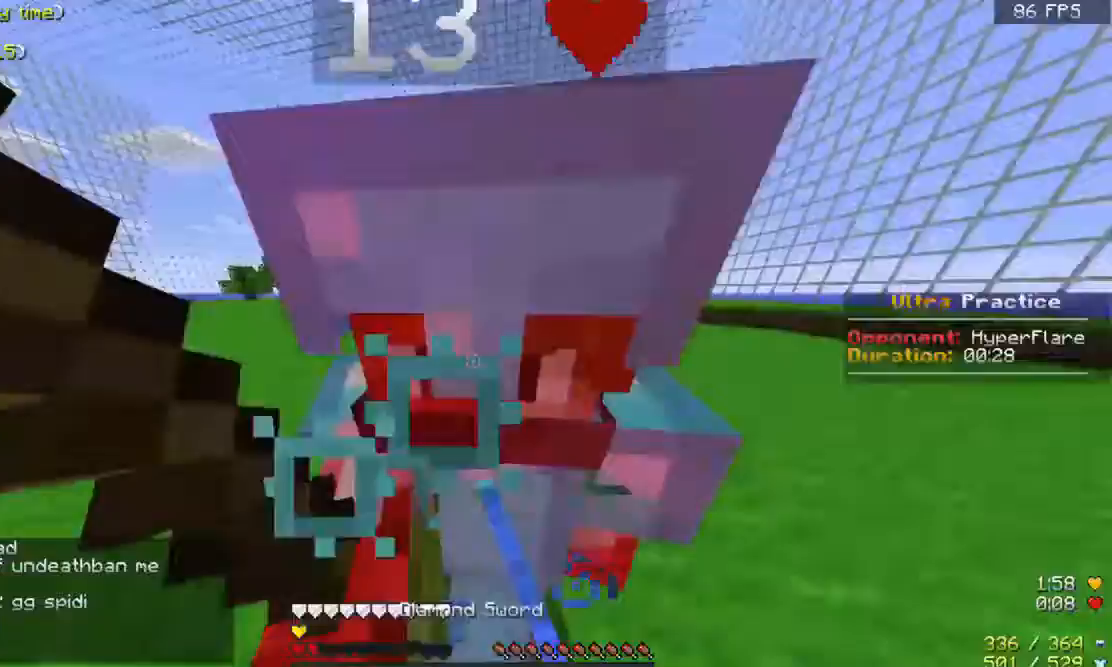
{"keys": ["a", "w"], "mouse": ["left"], "events": [[100, "mouse_left", "up"], [133, "mouse_left", "down"], [267, "a", "up"], [267, "d", "down"], [267, "mouse_left", "up"], [300, "mouse_left", "down"], [333, "a", "down"], [333, "d", "up"], [400, "mouse_left", "up"], [500, "mouse_left", "down"]]}
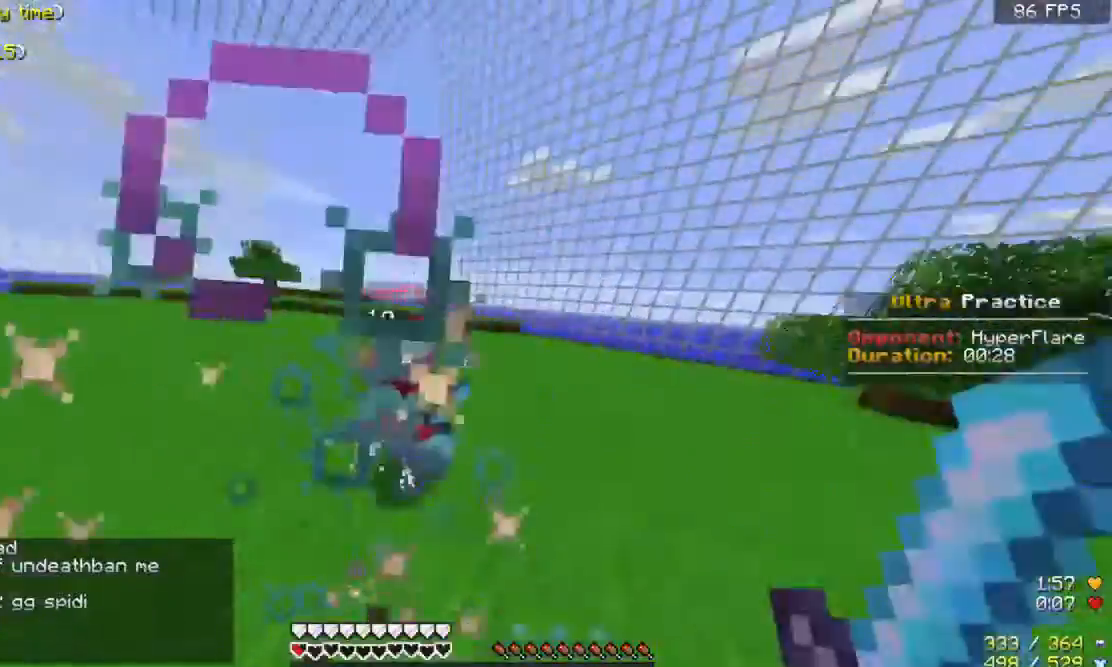
{"keys": ["a", "d", "w"], "mouse": [], "events": [[100, "mouse_left", "up"], [167, "mouse_left", "down"], [300, "mouse_left", "up"], [367, "mouse_left", "down"], [500, "d", "down"], [500, "mouse_left", "up"]]}
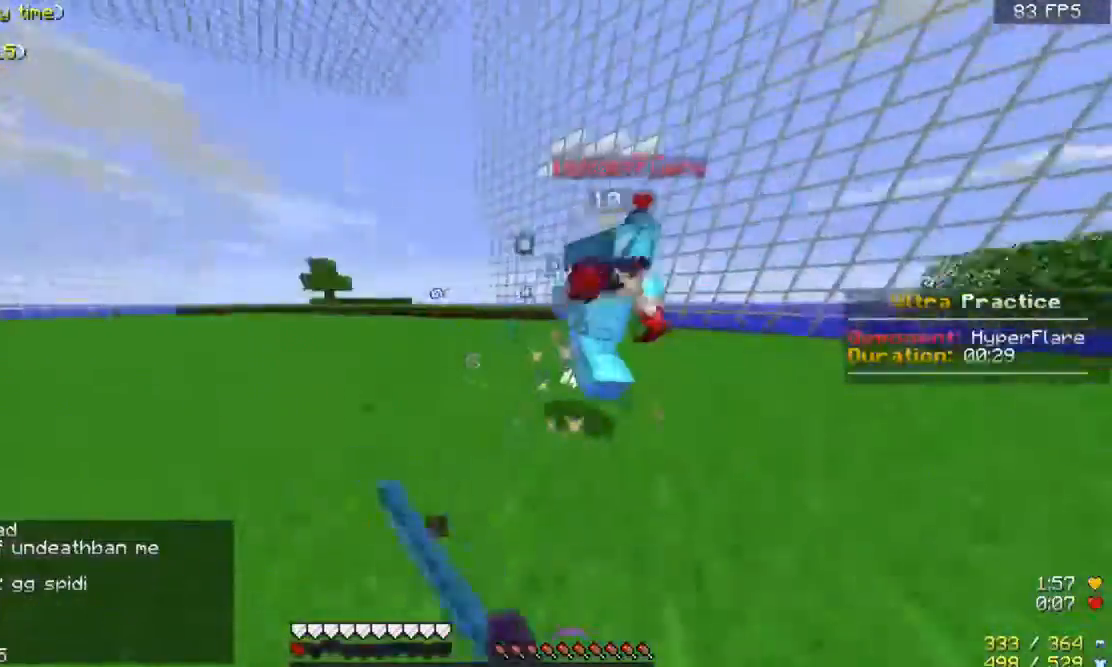
{"keys": ["d", "w"], "mouse": ["left"], "events": [[67, "mouse_left", "down"], [167, "mouse_left", "up"], [267, "mouse_left", "down"], [367, "mouse_left", "up"], [433, "a", "up"], [433, "mouse_left", "down"]]}
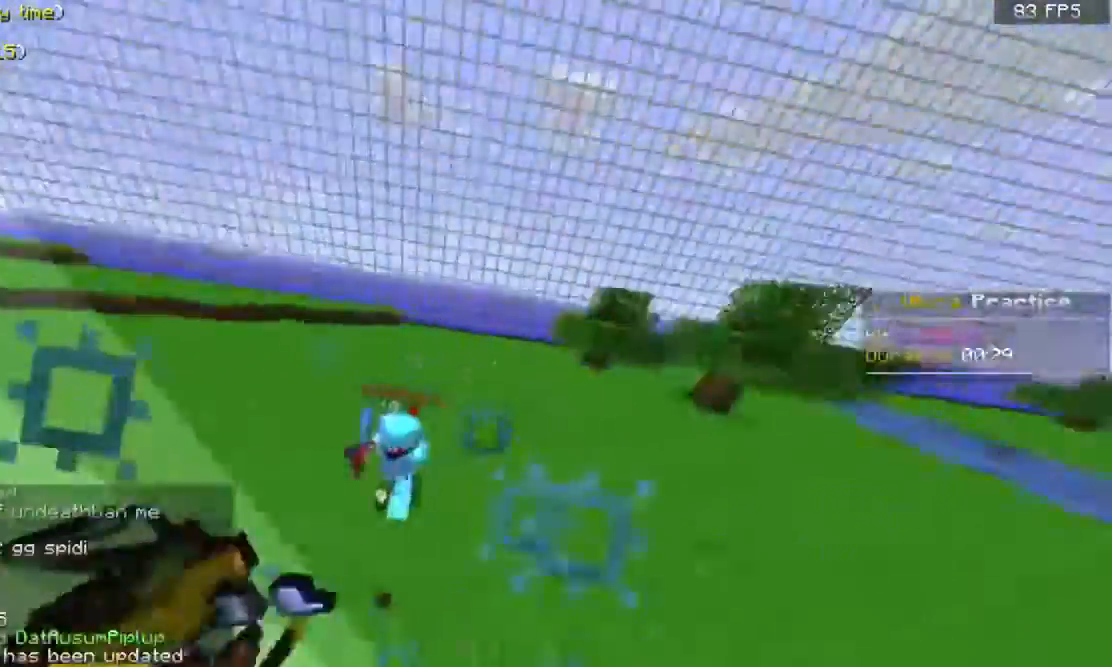
{"keys": [], "mouse": [], "events": [[100, "a", "down"], [200, "mouse_left", "up"], [267, "d", "up"], [267, "mouse_left", "down"], [333, "mouse_left", "up"], [400, "a", "up"], [400, "w", "up"]]}
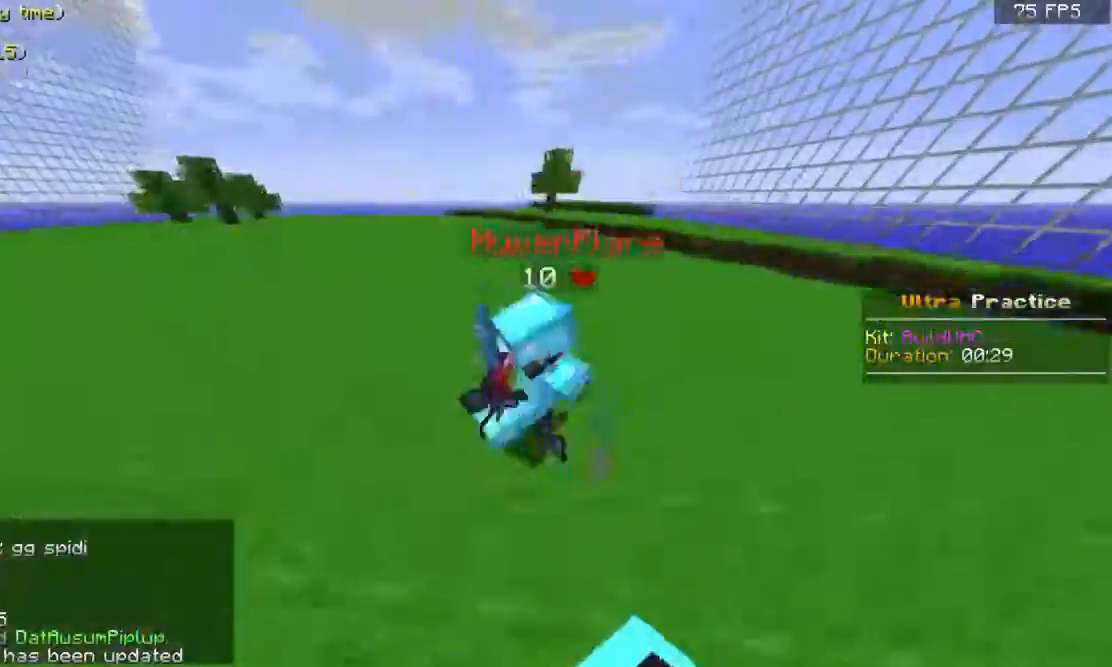
{"keys": [], "mouse": [], "events": []}
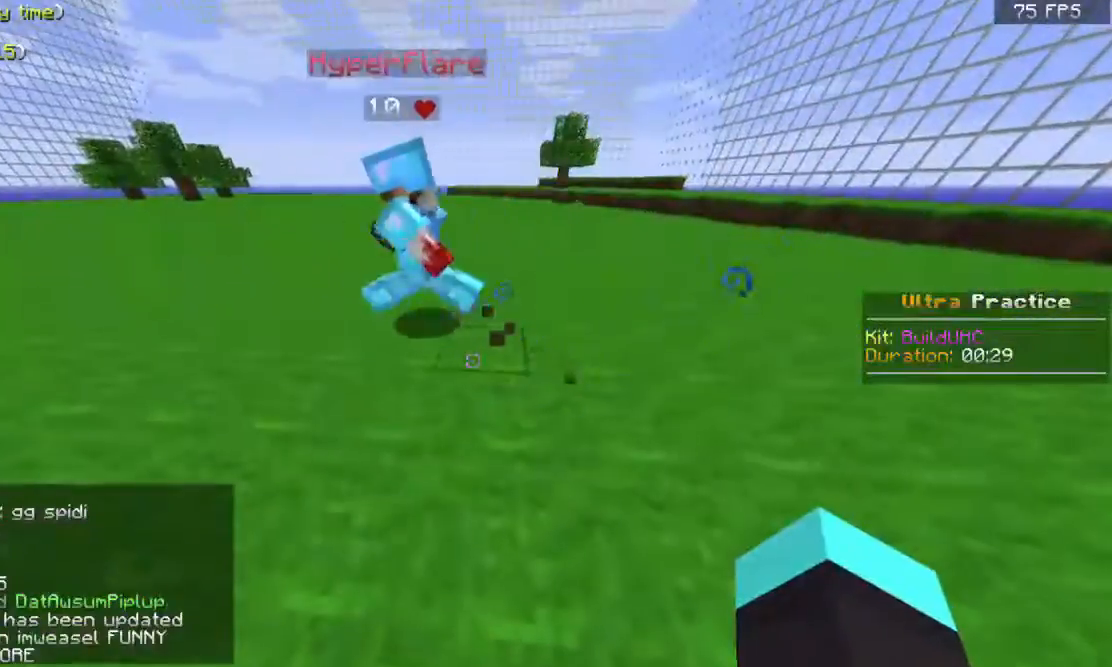
{"keys": [], "mouse": [], "events": []}
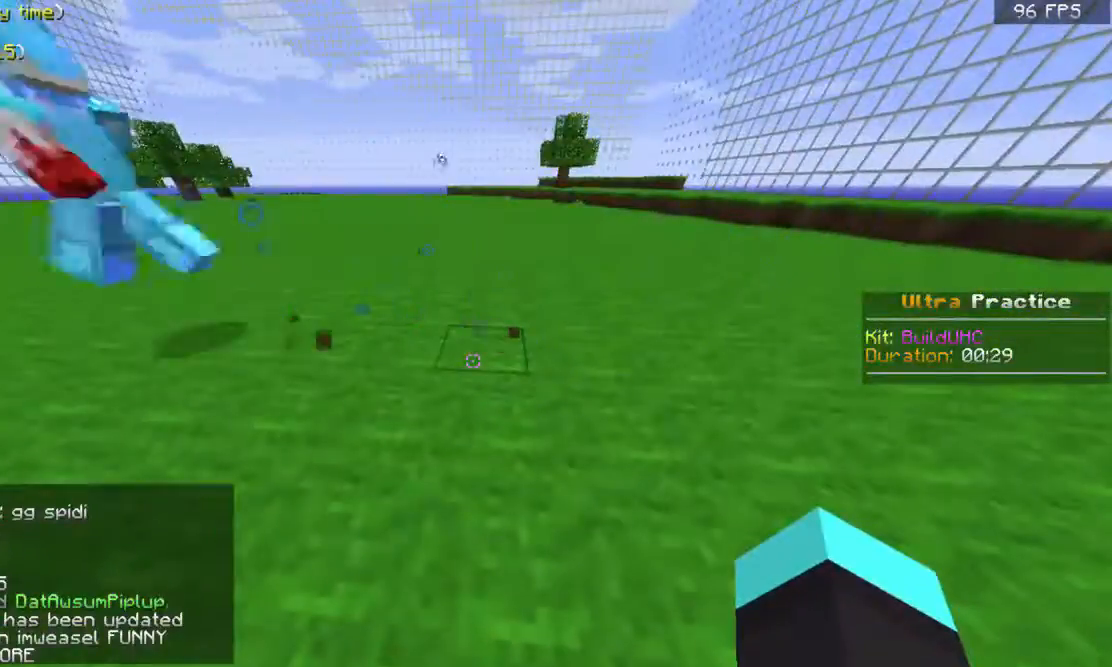
{"keys": [], "mouse": [], "events": []}
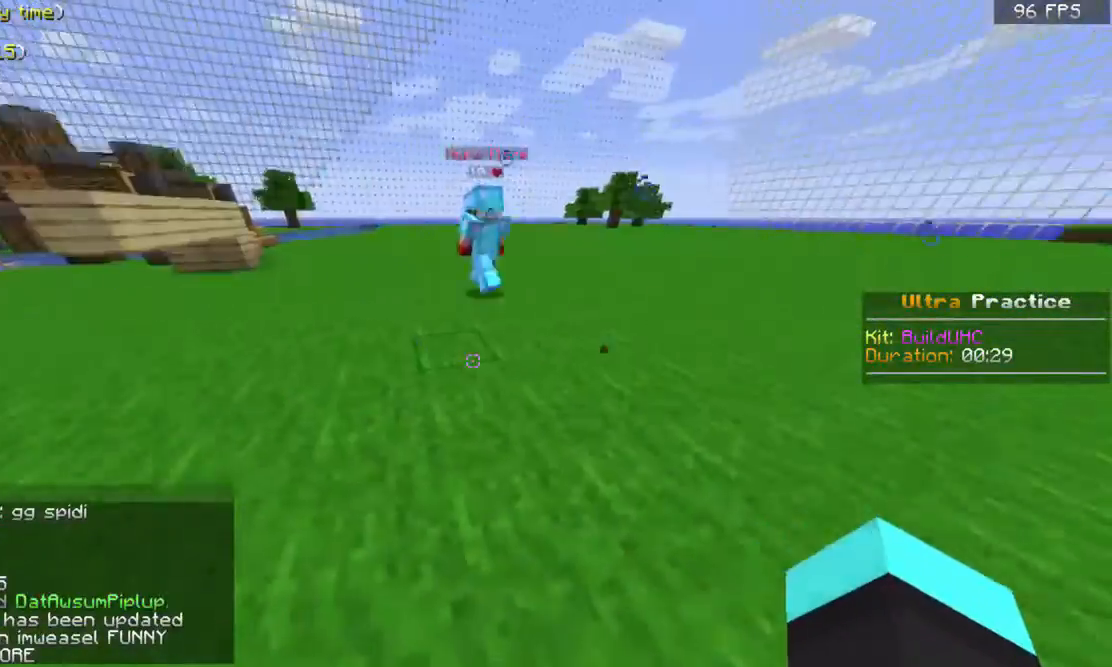
{"keys": [], "mouse": [], "events": [[167, "s", "down"], [467, "s", "up"]]}
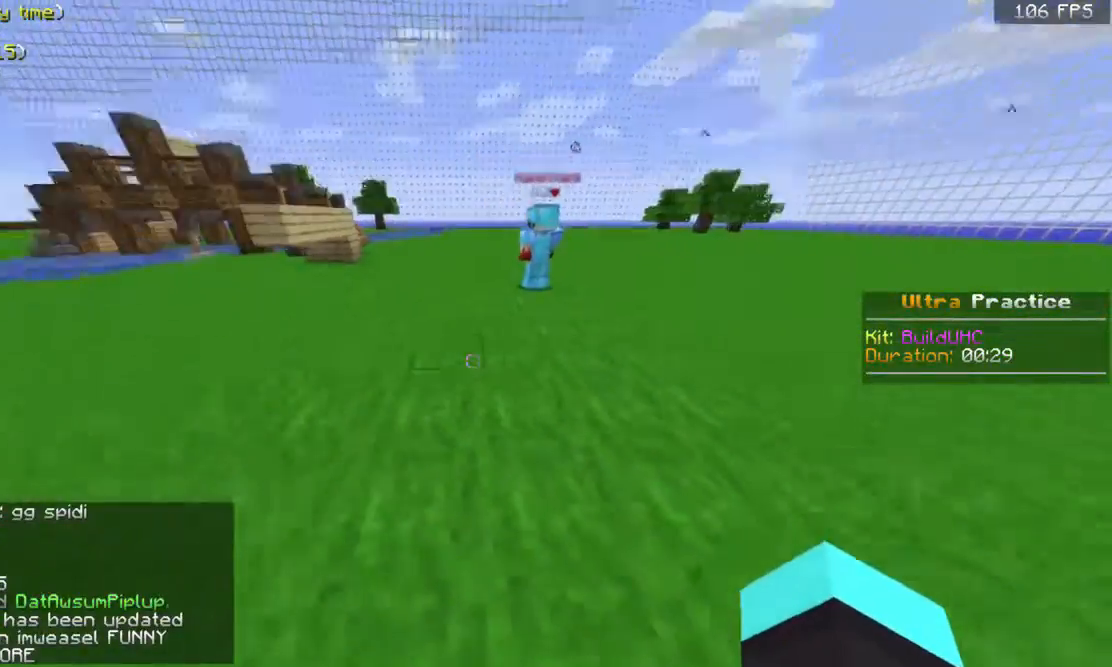
{"keys": ["w"], "mouse": [], "events": [[200, "w", "down"]]}
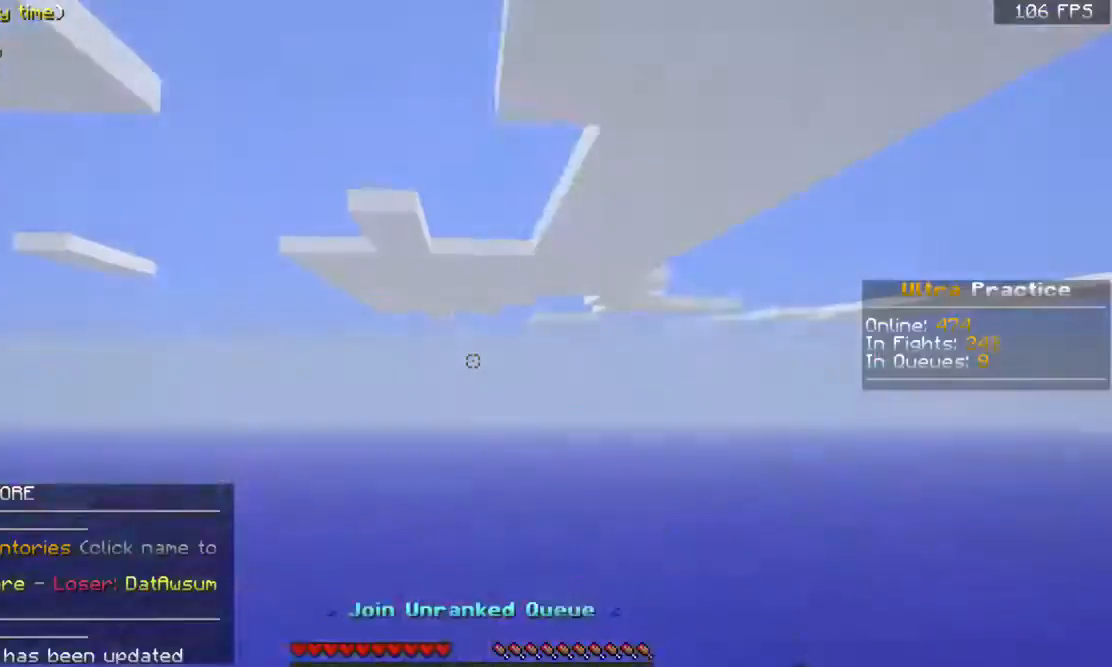
{"keys": [], "mouse": [], "events": [[333, "w", "up"]]}